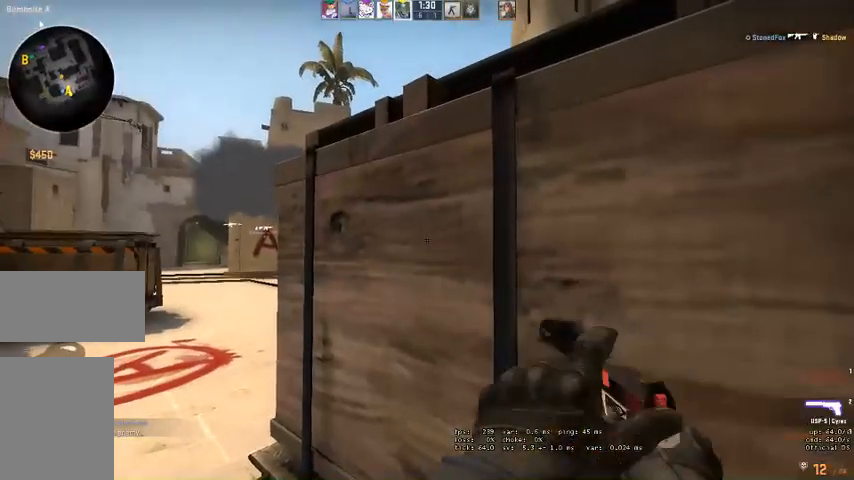
Gameplay with keyboard and mouse; each line is a JSON object with the keys and mouse buttons held at the frame after it. "events" lists presses ("down") and releases ("up") of "a", "ctrl", "d", "e", "q", "s", "shift", "space", "w", "mouse_left", "mouse_wheel", "mouse_right" and "mouse_mb4" between this image and that frame as [ms after this image, input, new state], when the widget could be followed in between. "mouse_left", "mouse_wheel", "mouse_right", "mouse_mb4" = the "left", "wheel", "right", "mb4" buttons of the "mouse" list. No other keys are recorded. "wheel" means that the mouse wheel is clicked or scrolled. Mouse movement is not recorded. Not read: mouse_mb5.
{"keys": ["ctrl"], "mouse": [], "events": [[100, "q", "down"], [200, "q", "up"]]}
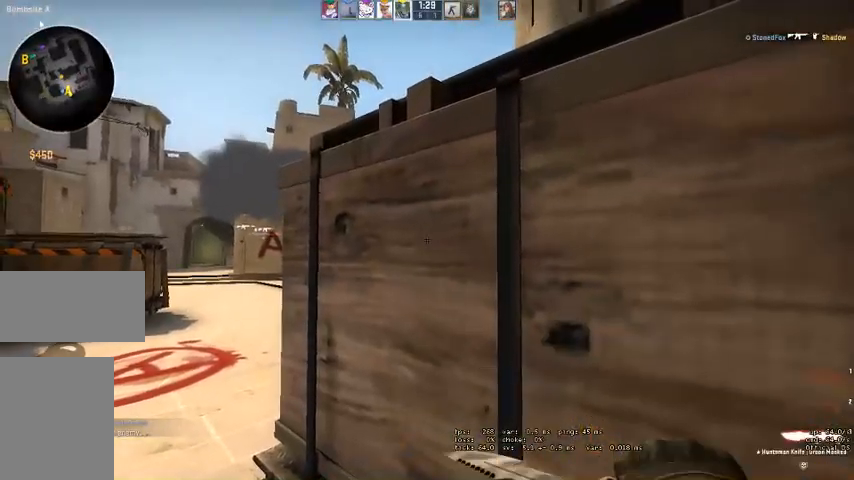
{"keys": ["ctrl"], "mouse": [], "events": [[134, "q", "down"], [200, "q", "up"]]}
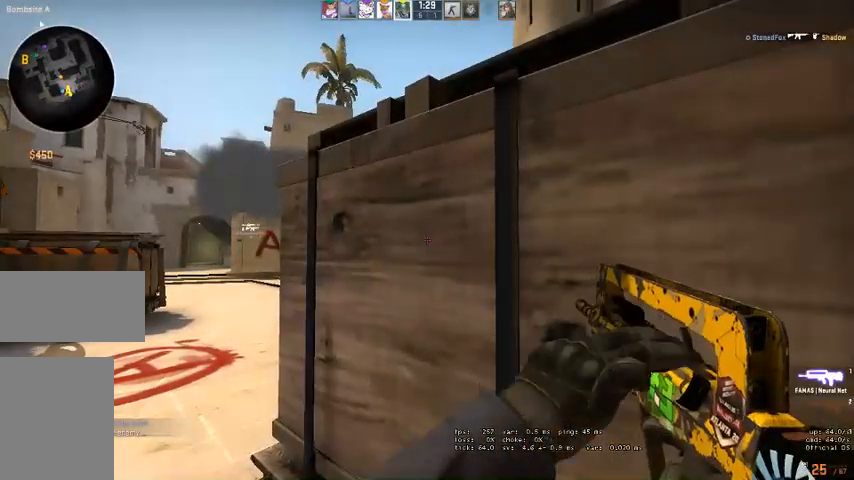
{"keys": ["ctrl"], "mouse": [], "events": []}
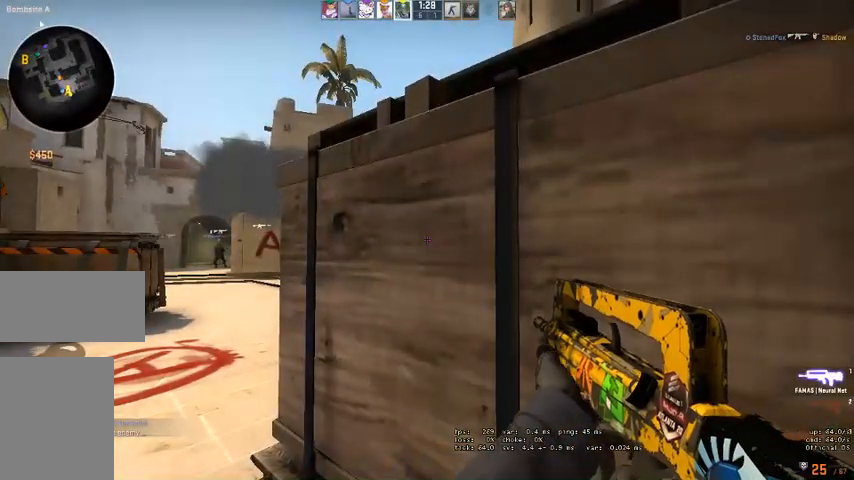
{"keys": ["ctrl"], "mouse": [], "events": []}
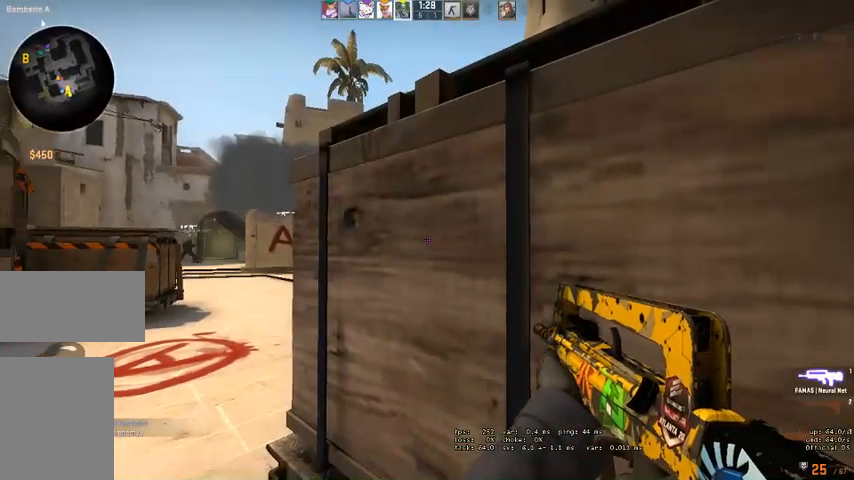
{"keys": ["ctrl"], "mouse": [], "events": []}
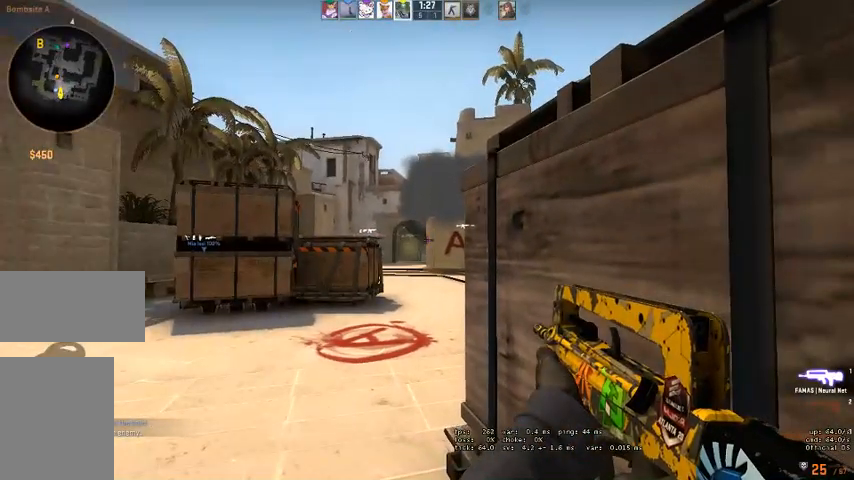
{"keys": ["ctrl"], "mouse": [], "events": []}